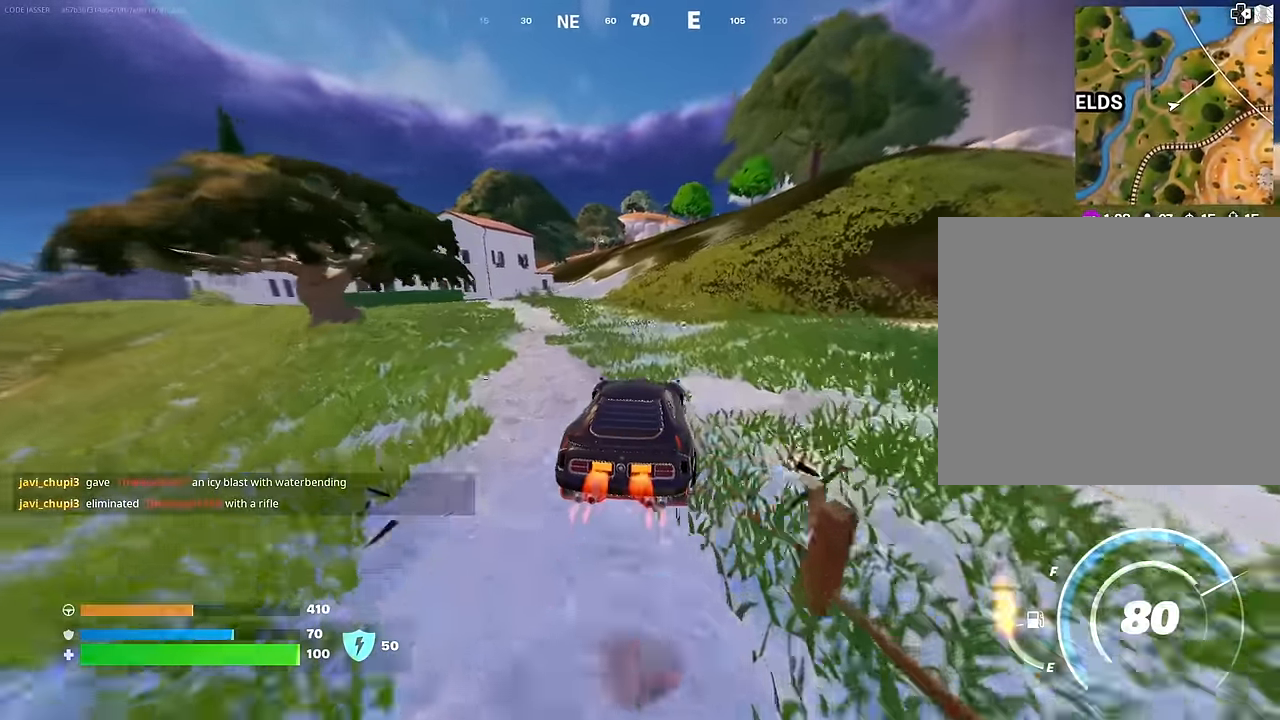
Gameplay with a controller (PlayStation layout); each line is a JSON object with the inputs held at the frame after it. "events" lists button and stick changes between this image and that frame as [ms after this image, input, new state], when the widget could be followed in between.
{"buttons": ["L3"], "left_stick": "up-right", "right_stick": "center", "events": [[283, "right_stick", "left"], [400, "right_stick", "center"]]}
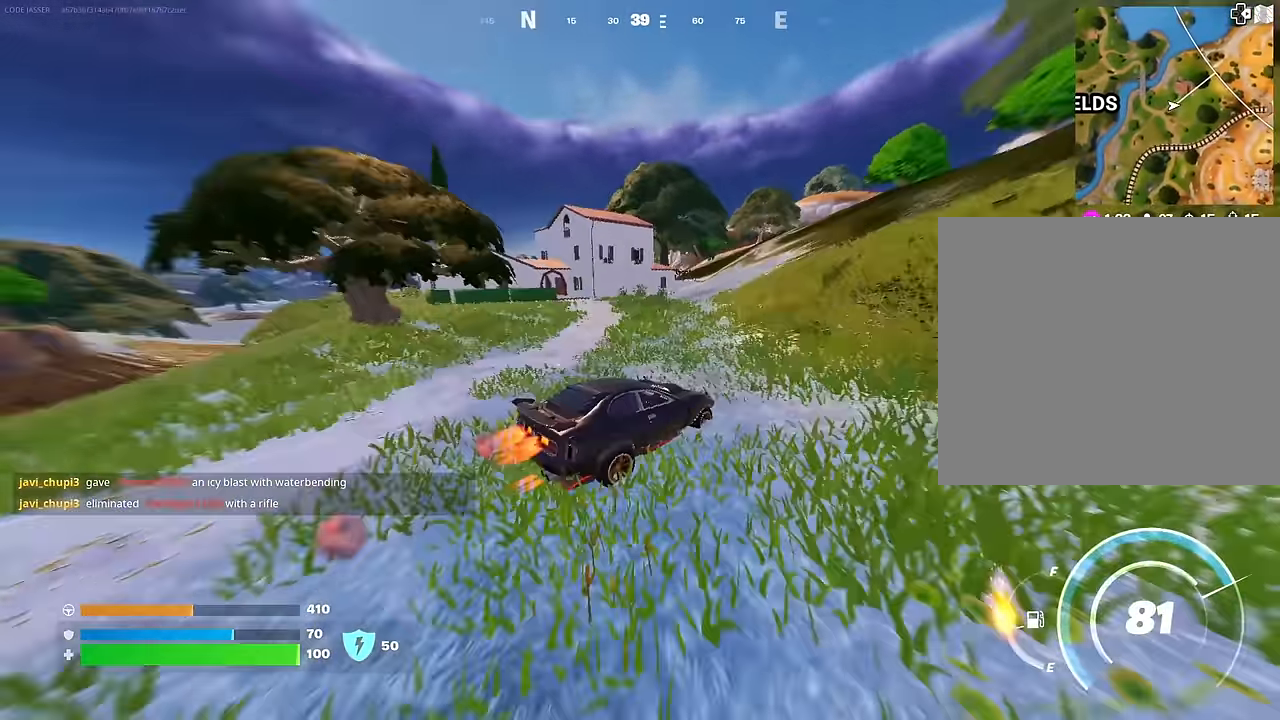
{"buttons": ["L3"], "left_stick": "up-right", "right_stick": "center", "events": []}
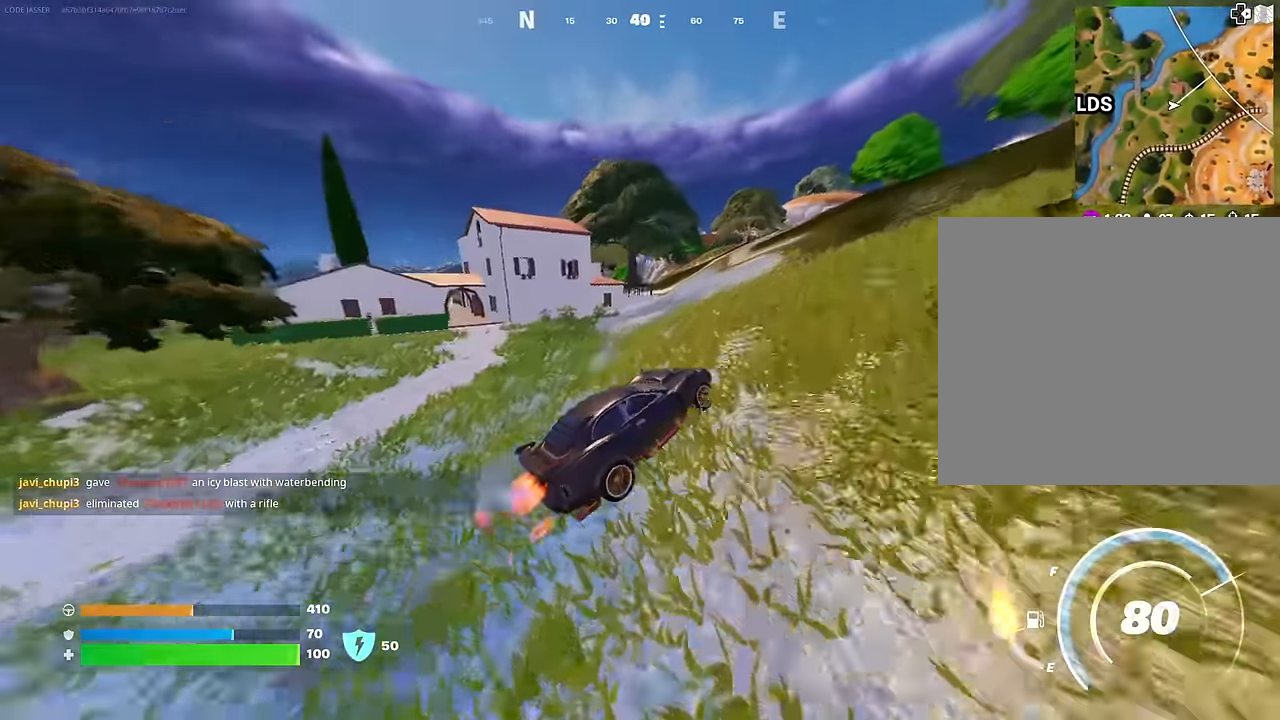
{"buttons": ["SQUARE"], "left_stick": "up", "right_stick": "center", "events": [[350, "SQUARE", "down"], [367, "L3", "up"], [367, "left_stick", "up"]]}
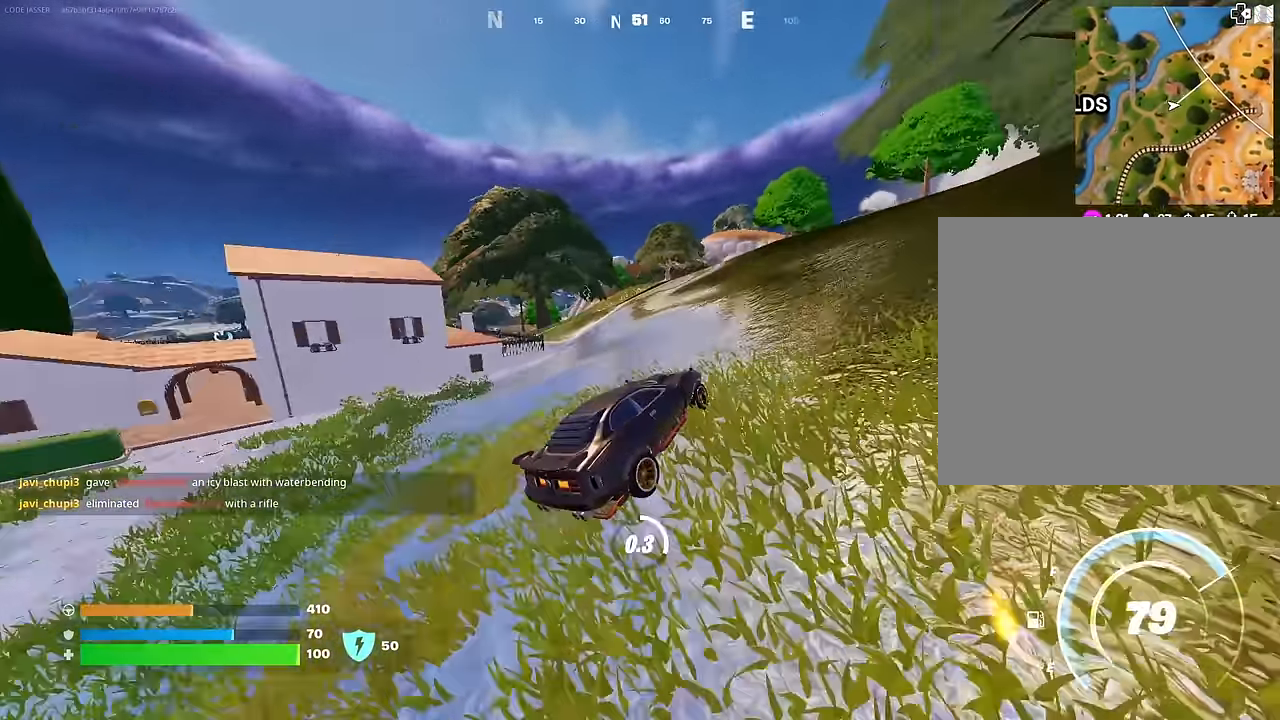
{"buttons": [], "left_stick": "up", "right_stick": "center", "events": [[500, "SQUARE", "up"]]}
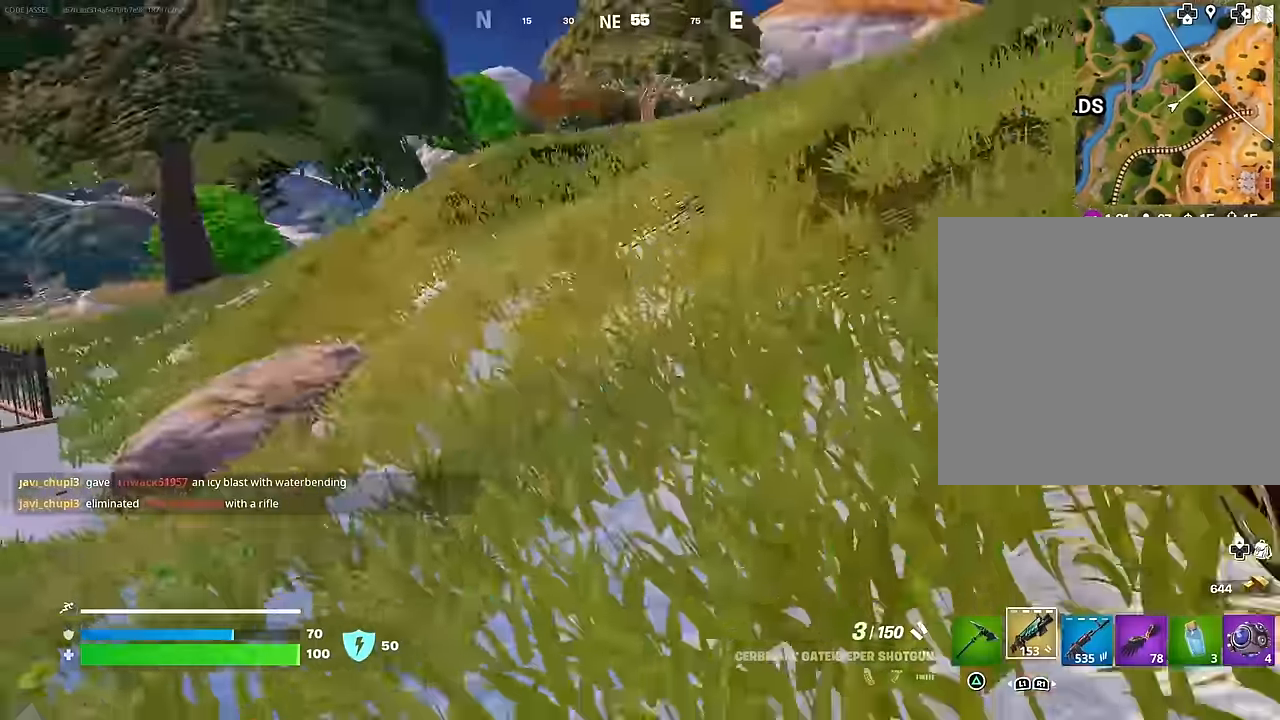
{"buttons": [], "left_stick": "up", "right_stick": "center", "events": [[17, "right_stick", "left"], [100, "left_stick", "up-right"], [150, "L3", "down"], [183, "right_stick", "center"], [283, "L3", "up"], [283, "left_stick", "up"], [333, "right_stick", "up-left"], [450, "right_stick", "center"]]}
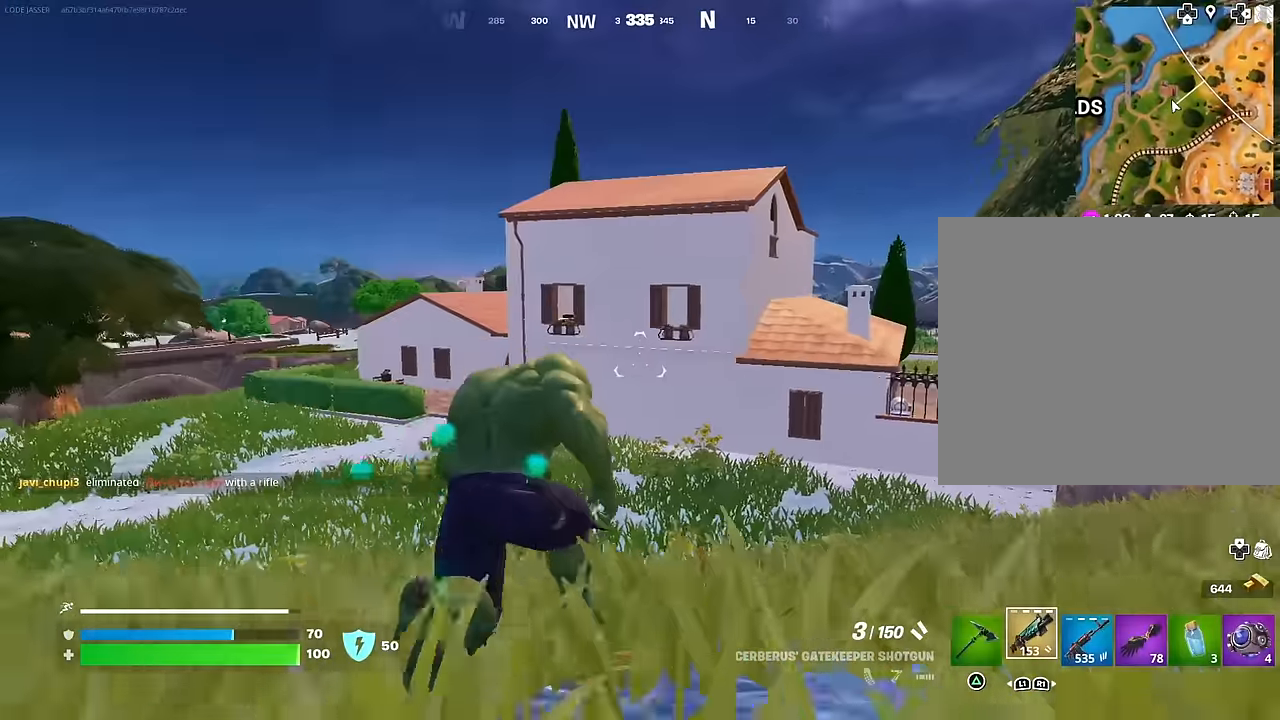
{"buttons": [], "left_stick": "up", "right_stick": "up", "events": [[183, "right_stick", "up"], [233, "right_stick", "center"], [250, "CROSS", "down"], [350, "CROSS", "up"], [467, "right_stick", "up"]]}
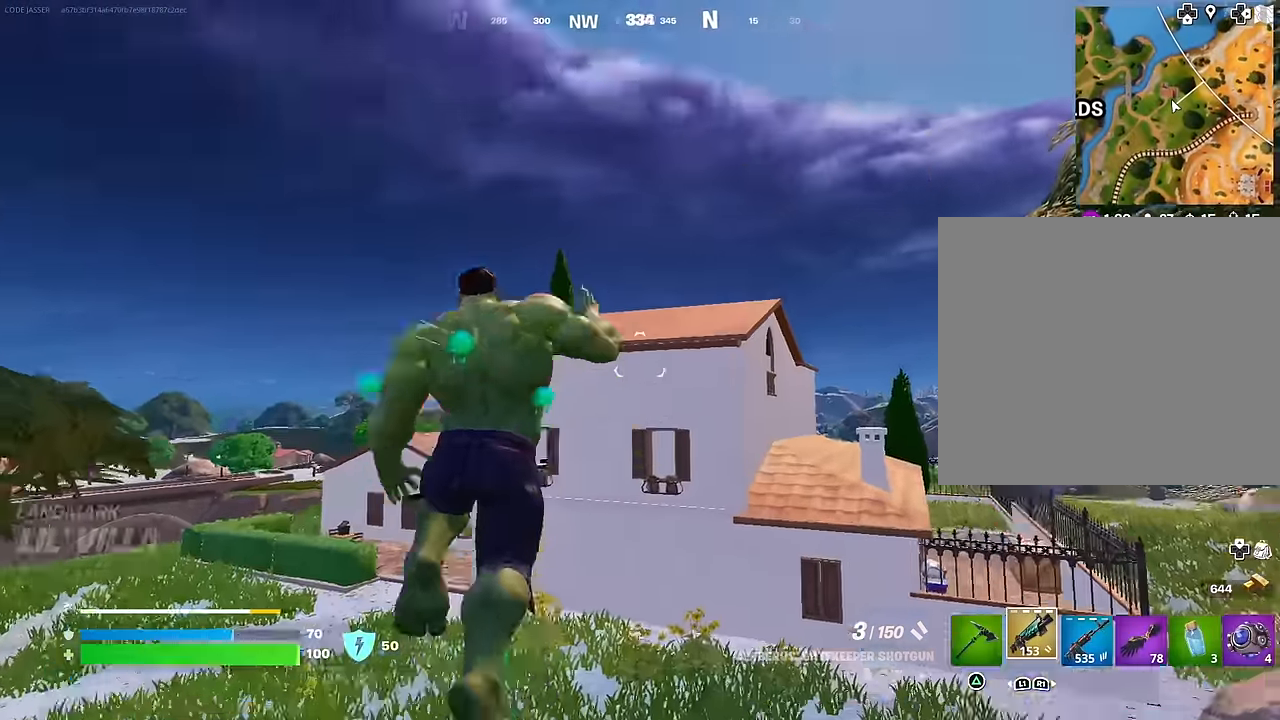
{"buttons": [], "left_stick": "up", "right_stick": "center", "events": [[167, "right_stick", "center"], [417, "CROSS", "down"], [483, "CROSS", "up"]]}
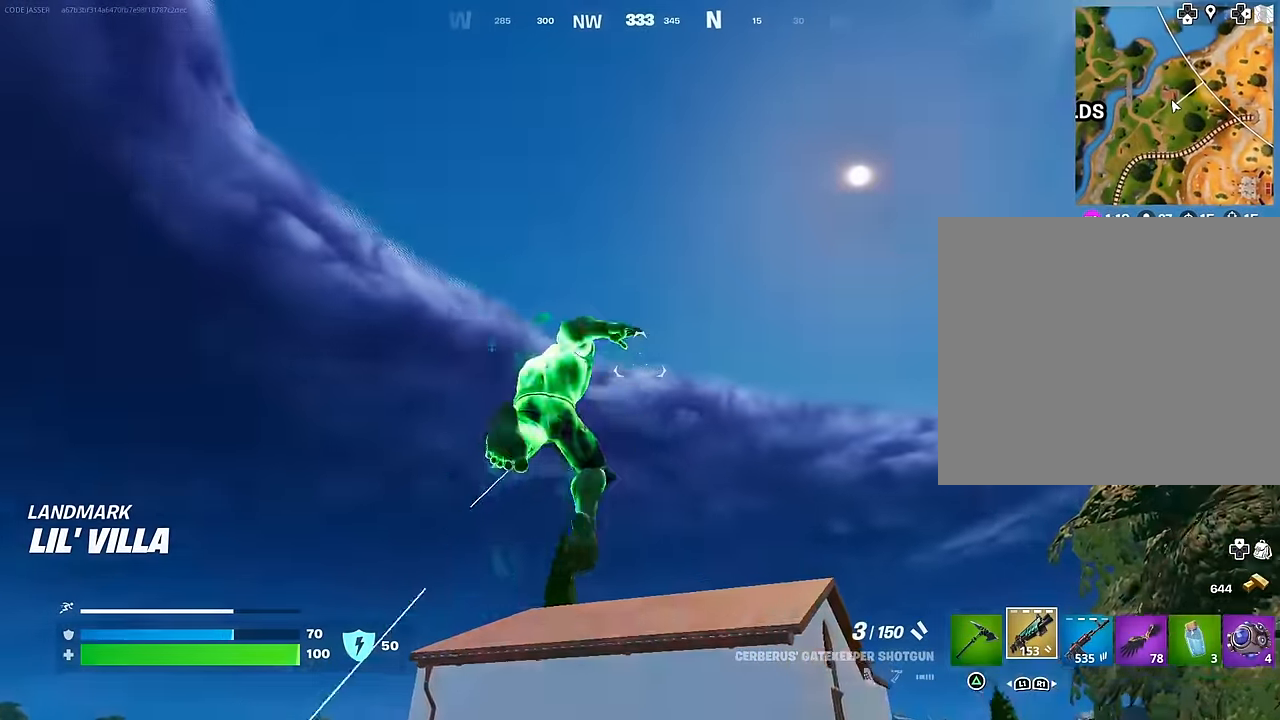
{"buttons": [], "left_stick": "up", "right_stick": "center", "events": [[133, "right_stick", "down"], [400, "right_stick", "center"]]}
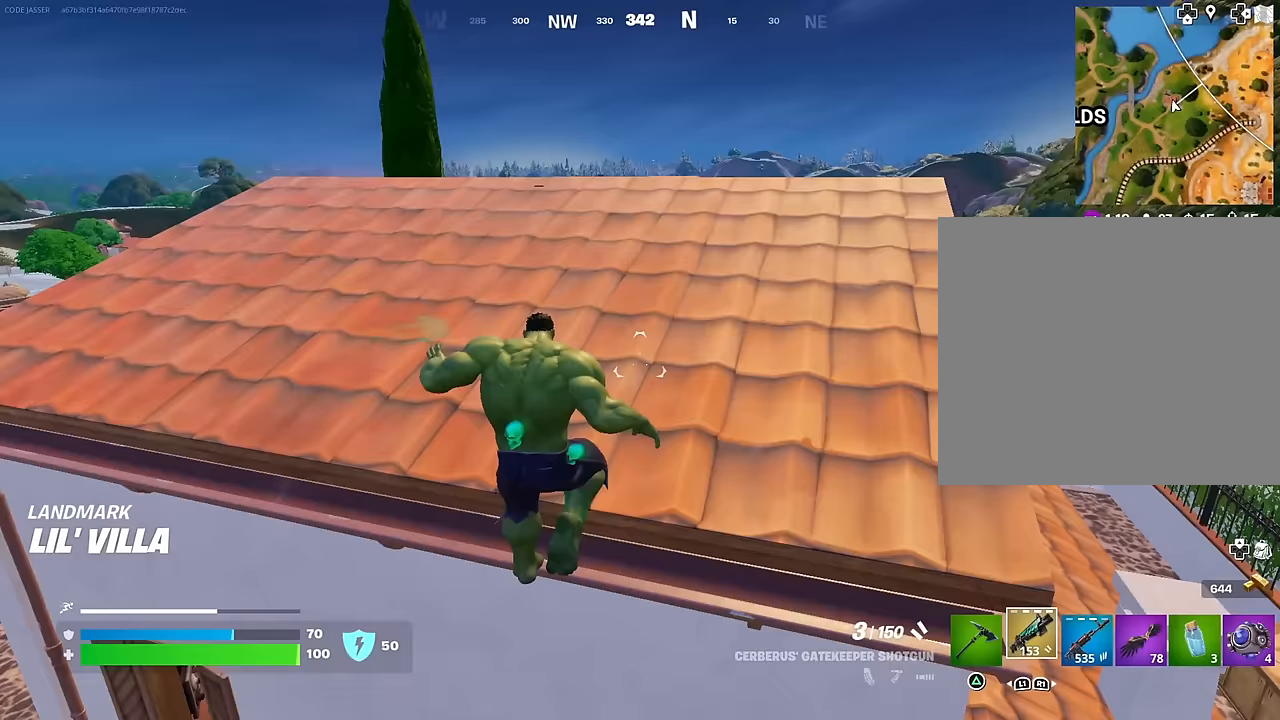
{"buttons": [], "left_stick": "up", "right_stick": "down", "events": [[83, "right_stick", "up"], [150, "right_stick", "center"], [217, "CROSS", "down"], [283, "CROSS", "up"], [400, "right_stick", "down"]]}
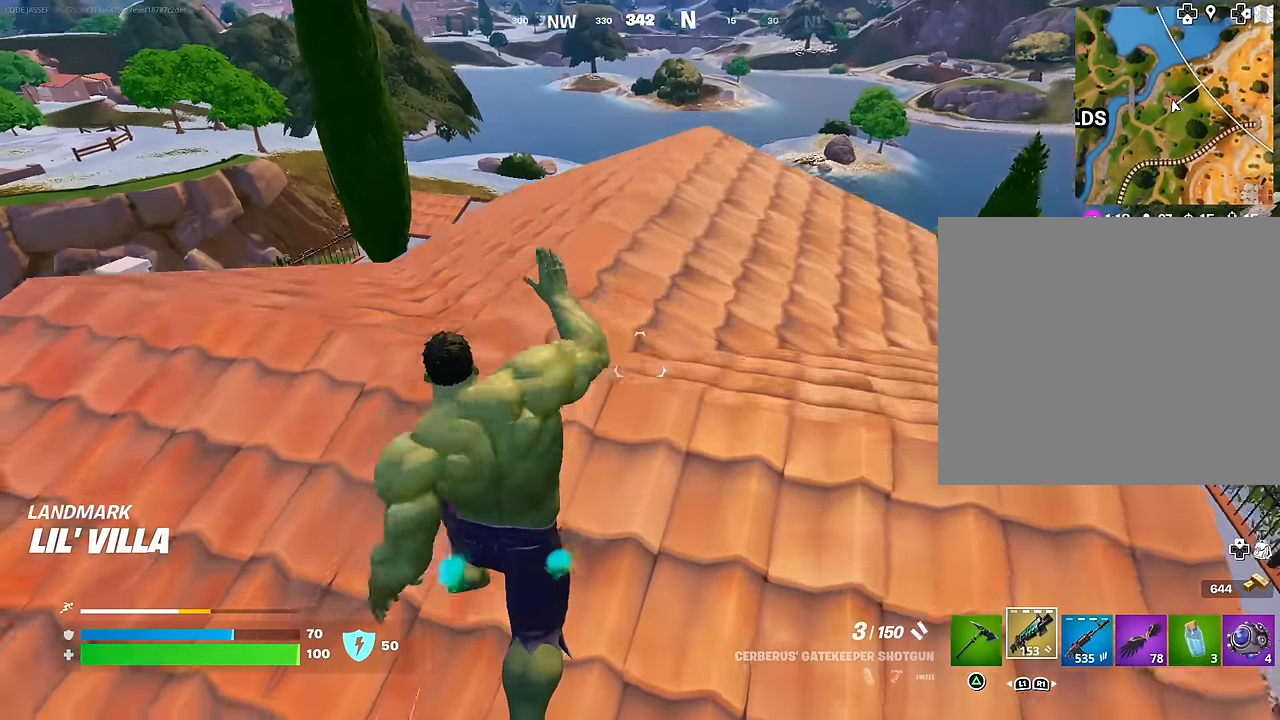
{"buttons": [], "left_stick": "up", "right_stick": "center", "events": [[33, "right_stick", "center"], [50, "R1", "down"], [150, "R1", "up"]]}
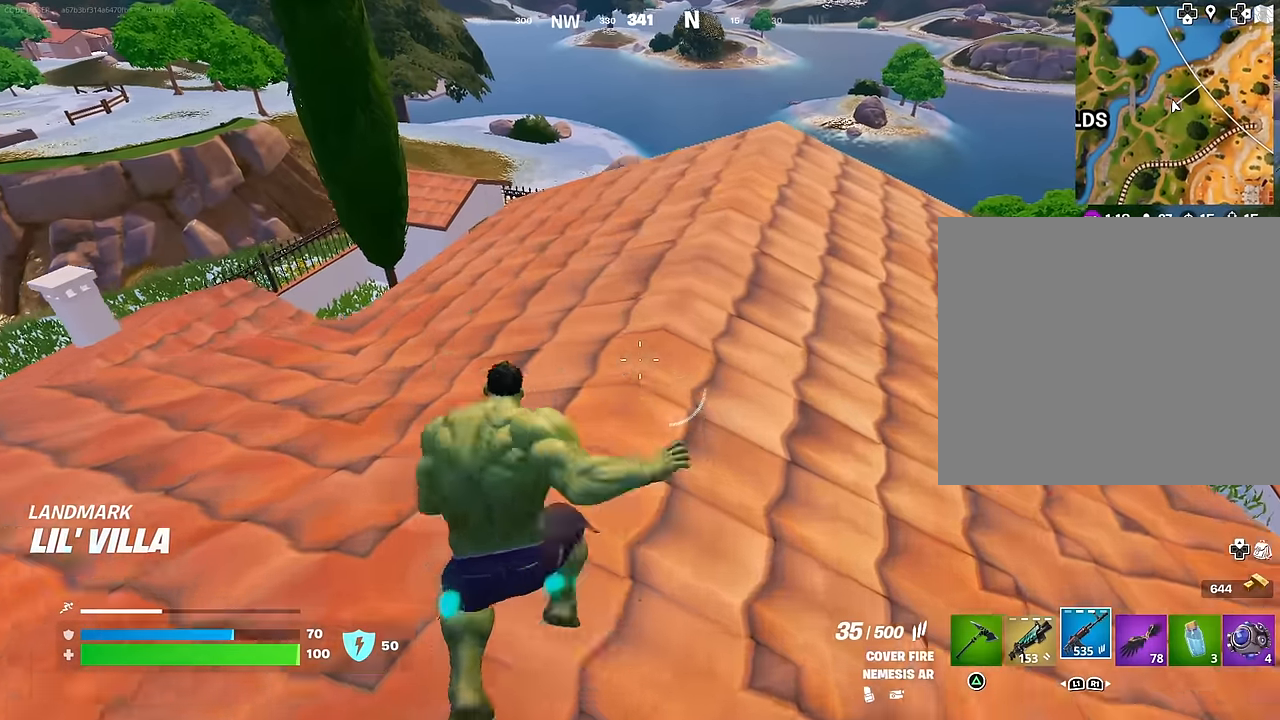
{"buttons": [], "left_stick": "up", "right_stick": "center", "events": []}
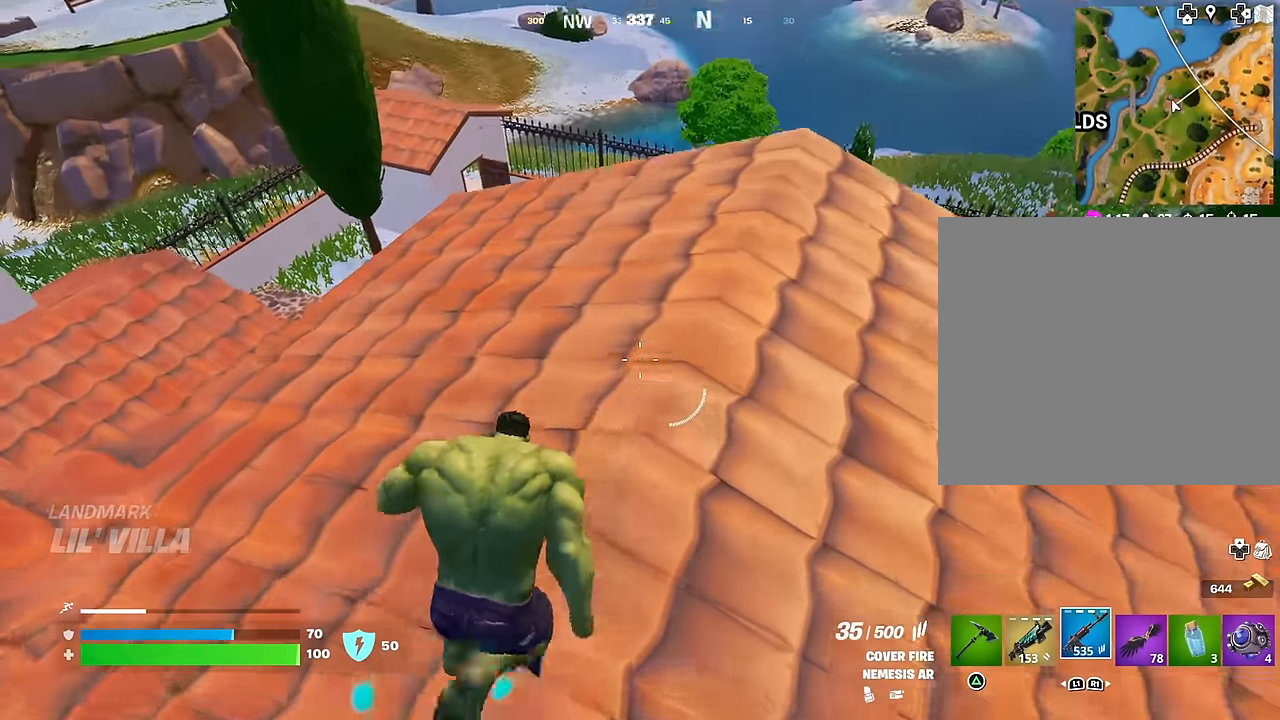
{"buttons": [], "left_stick": "up-right", "right_stick": "center", "events": [[100, "right_stick", "down-left"], [150, "right_stick", "center"], [183, "left_stick", "up-right"]]}
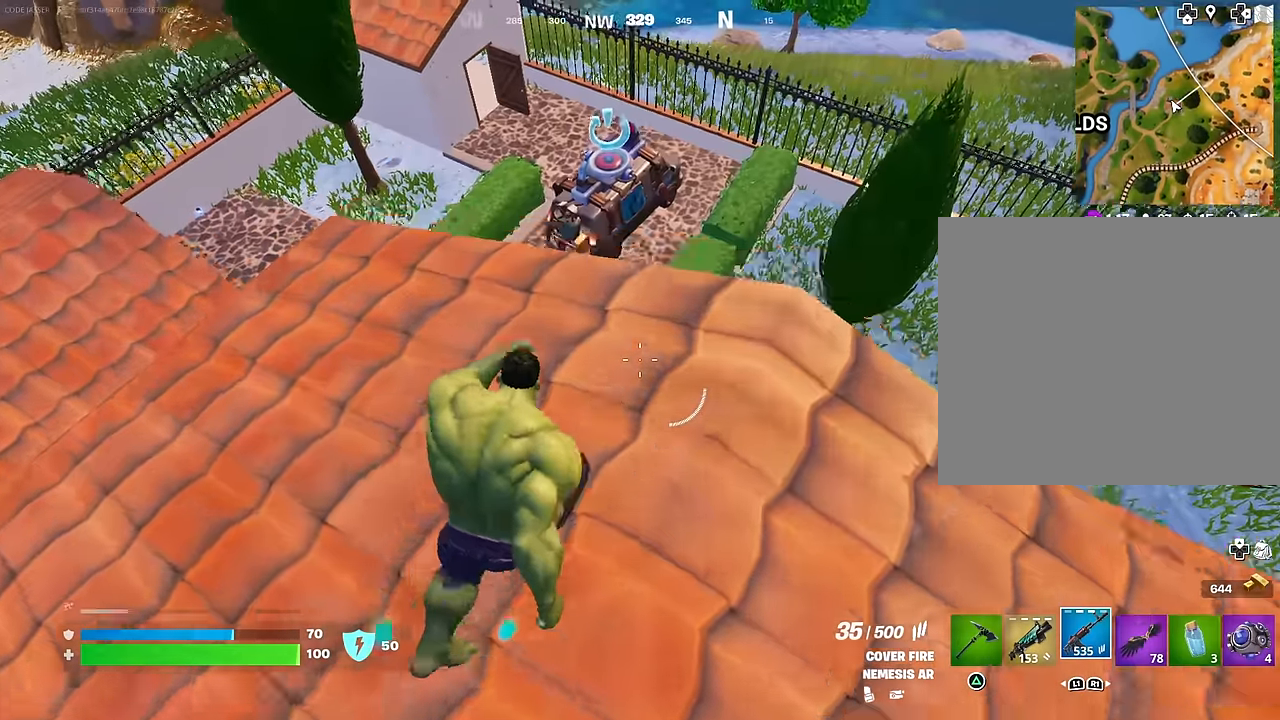
{"buttons": ["R3"], "left_stick": "down-right", "right_stick": "up-left", "events": [[33, "left_stick", "right"], [33, "right_stick", "left"], [133, "left_stick", "down-right"], [150, "right_stick", "center"], [450, "R3", "down"], [500, "right_stick", "up-left"]]}
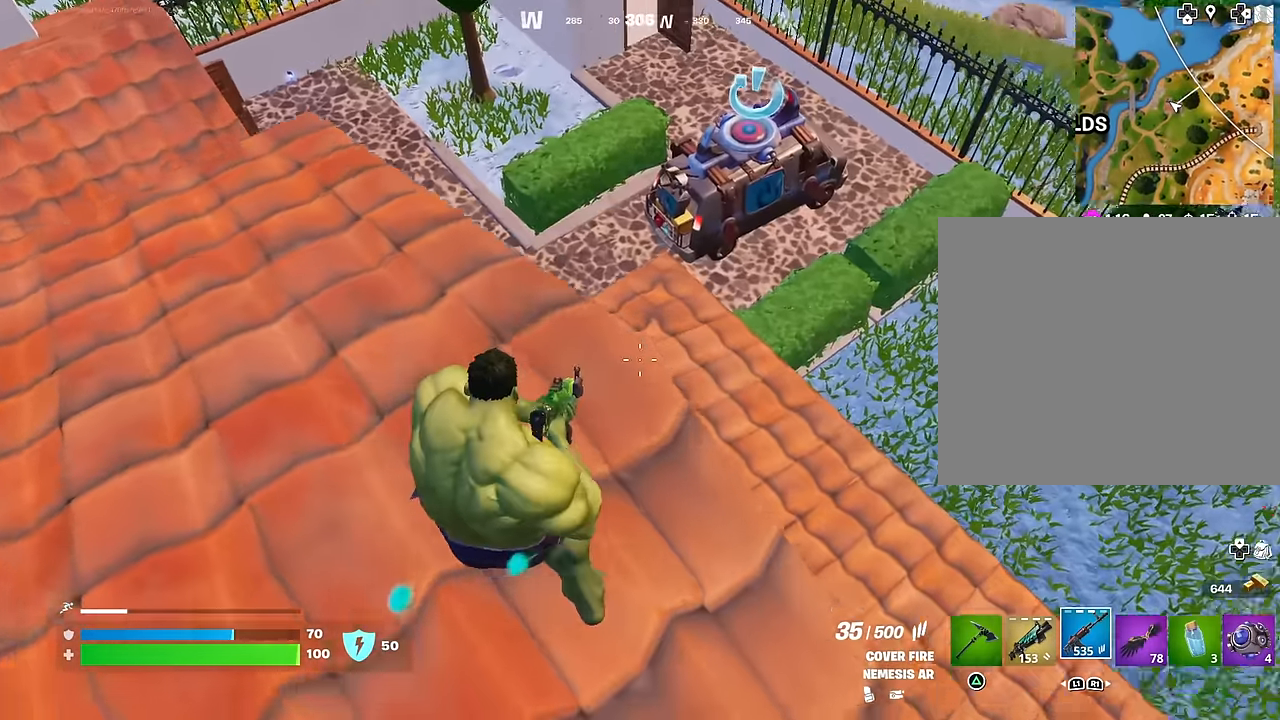
{"buttons": [], "left_stick": "down", "right_stick": "center", "events": [[33, "R3", "up"], [167, "left_stick", "right"], [167, "right_stick", "center"], [283, "left_stick", "down-right"], [450, "left_stick", "down"]]}
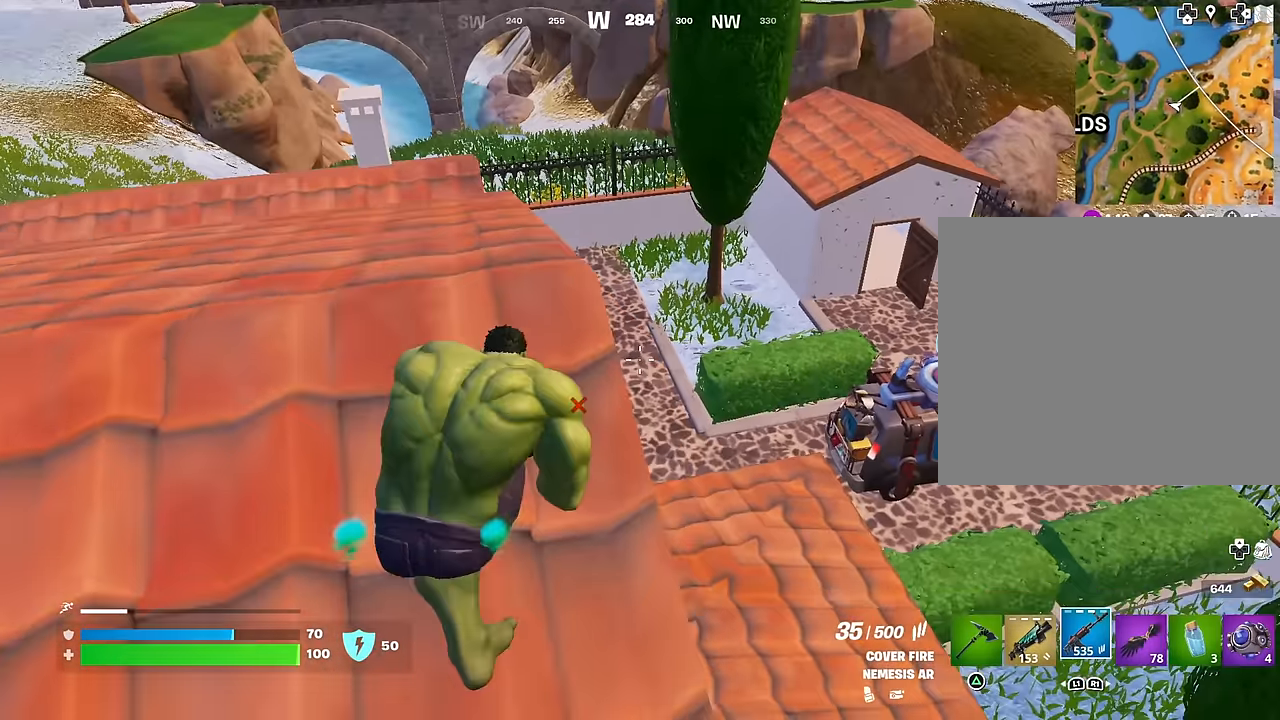
{"buttons": [], "left_stick": "down", "right_stick": "center", "events": [[100, "right_stick", "left"], [283, "right_stick", "center"]]}
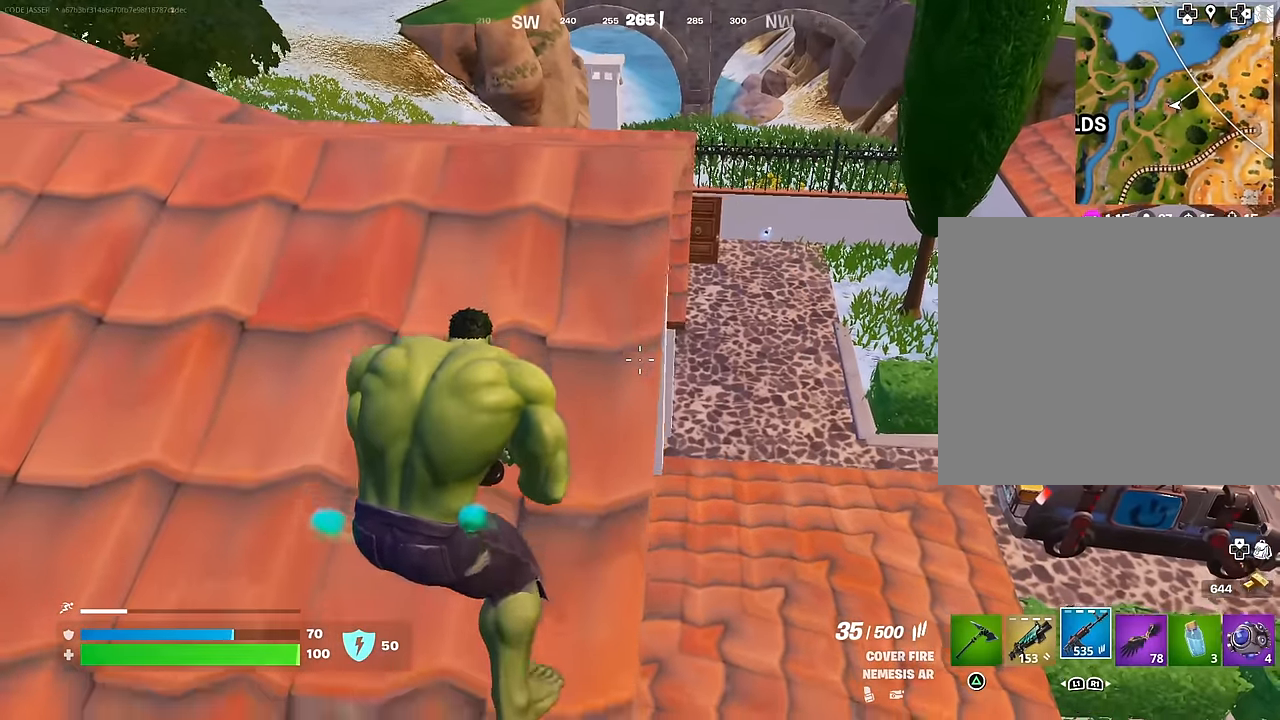
{"buttons": [], "left_stick": "down", "right_stick": "center", "events": [[333, "right_stick", "up"], [467, "right_stick", "center"]]}
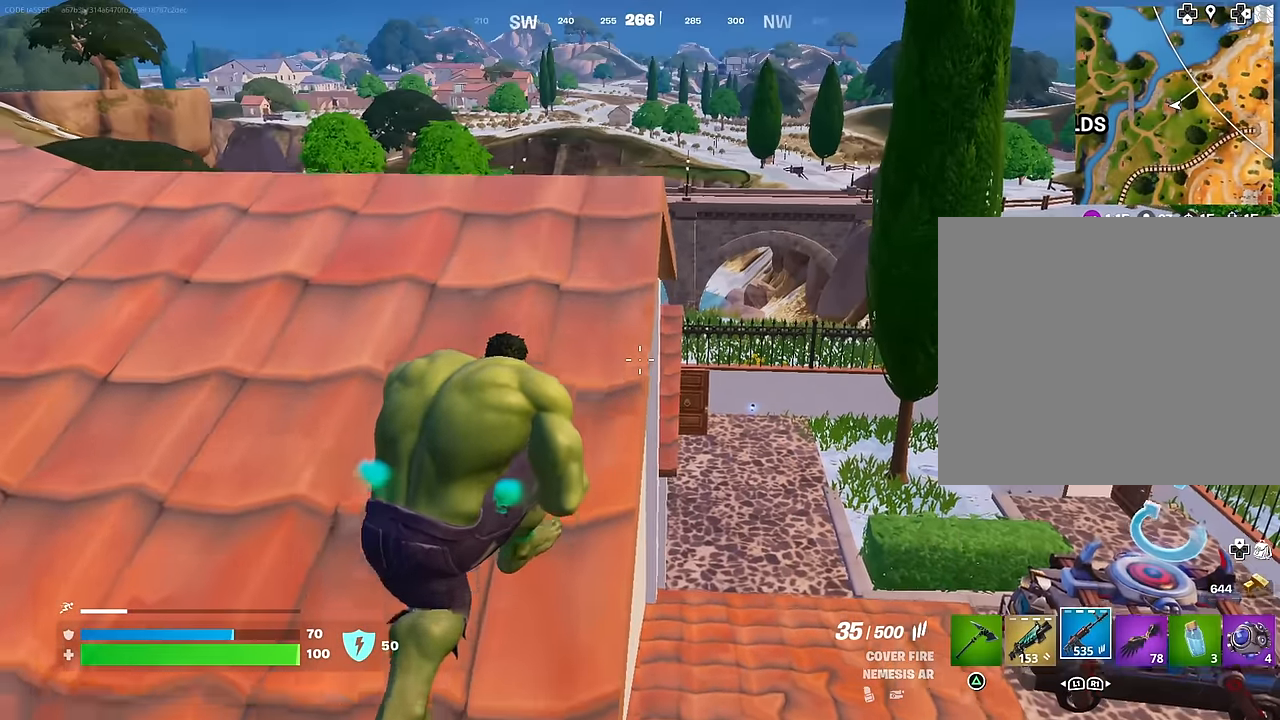
{"buttons": [], "left_stick": "center", "right_stick": "center", "events": [[83, "left_stick", "center"]]}
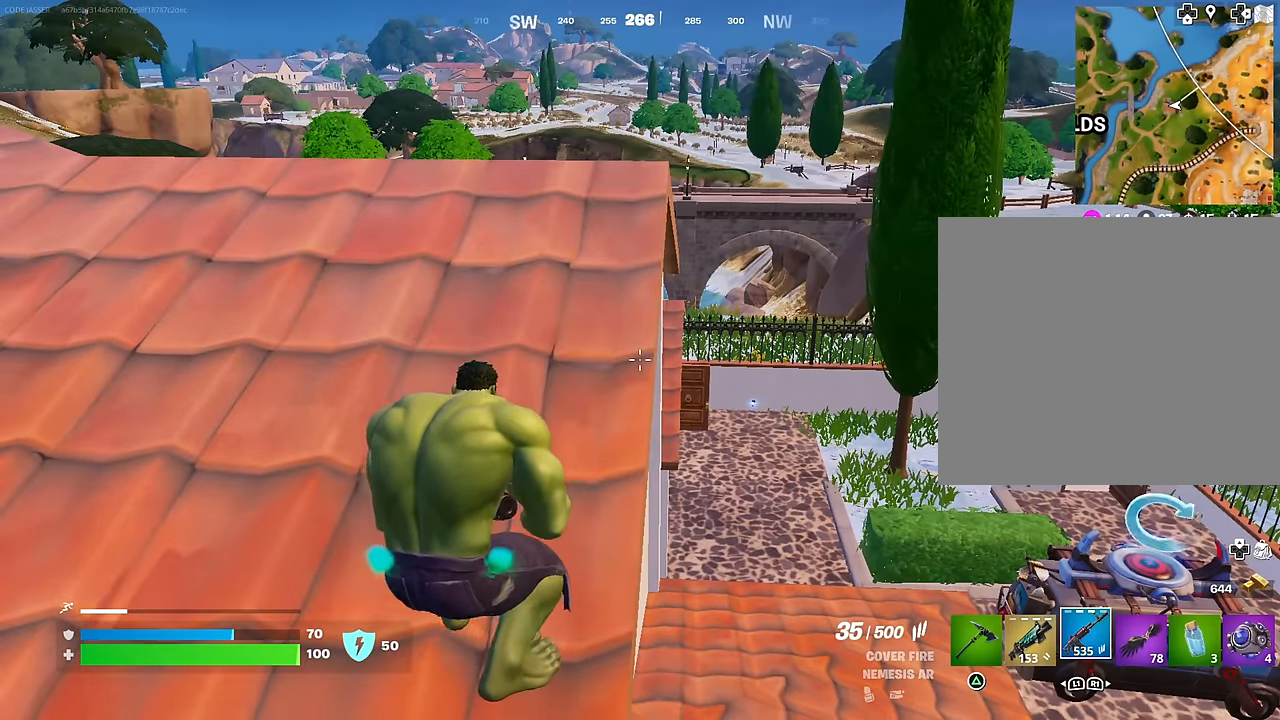
{"buttons": [], "left_stick": "up-right", "right_stick": "left", "events": [[33, "SQUARE", "down"], [133, "SQUARE", "up"], [417, "right_stick", "left"], [467, "left_stick", "up-right"]]}
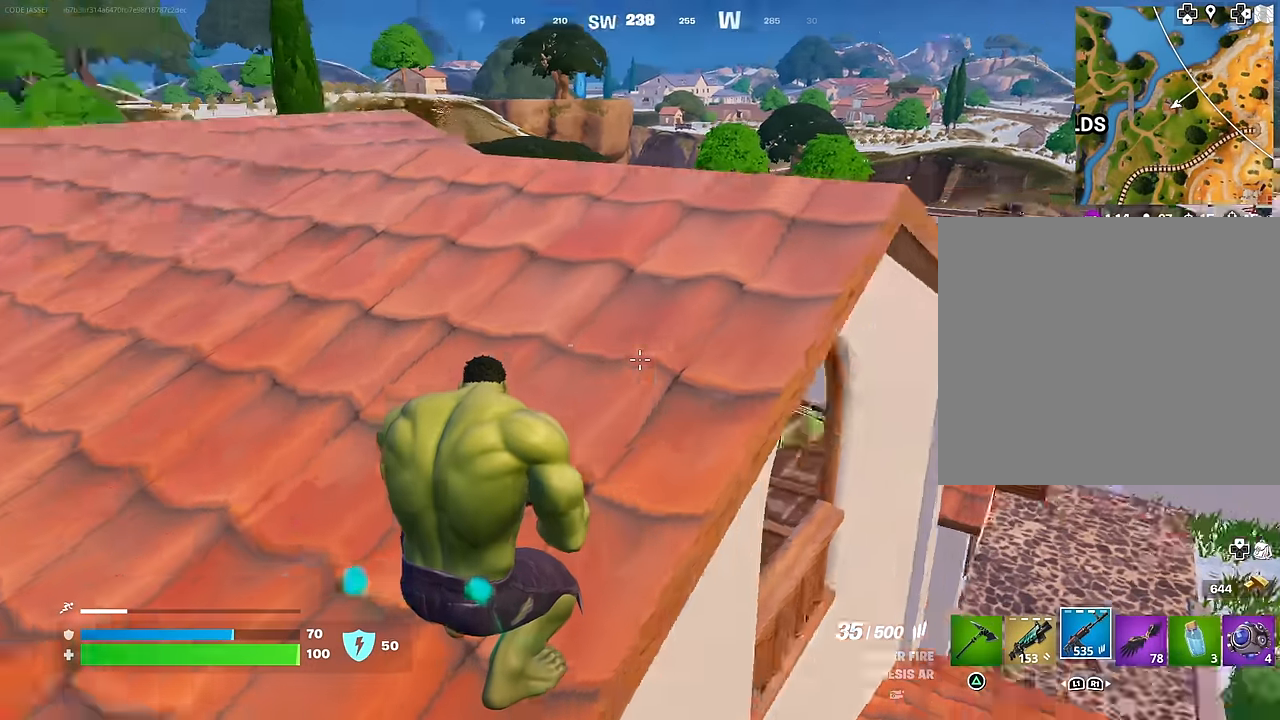
{"buttons": [], "left_stick": "down-right", "right_stick": "center", "events": [[117, "right_stick", "center"], [383, "left_stick", "down-right"]]}
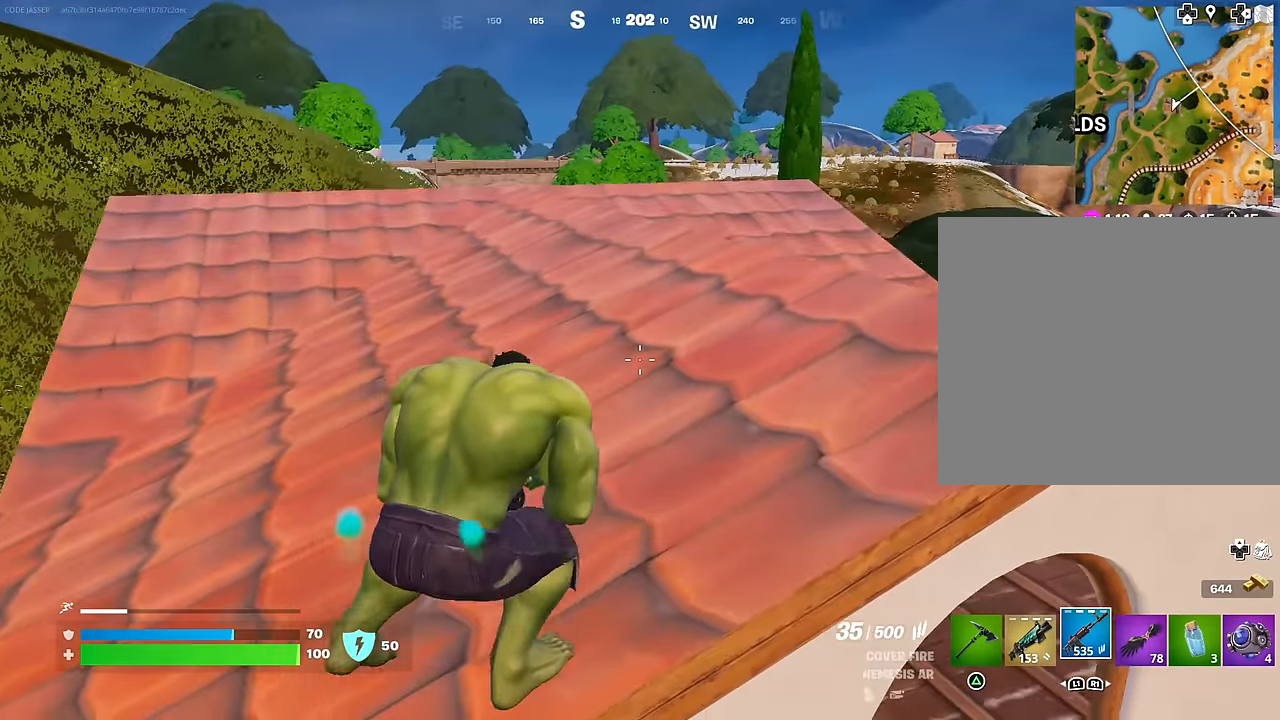
{"buttons": [], "left_stick": "down-right", "right_stick": "center", "events": [[300, "left_stick", "center"], [417, "left_stick", "down-right"]]}
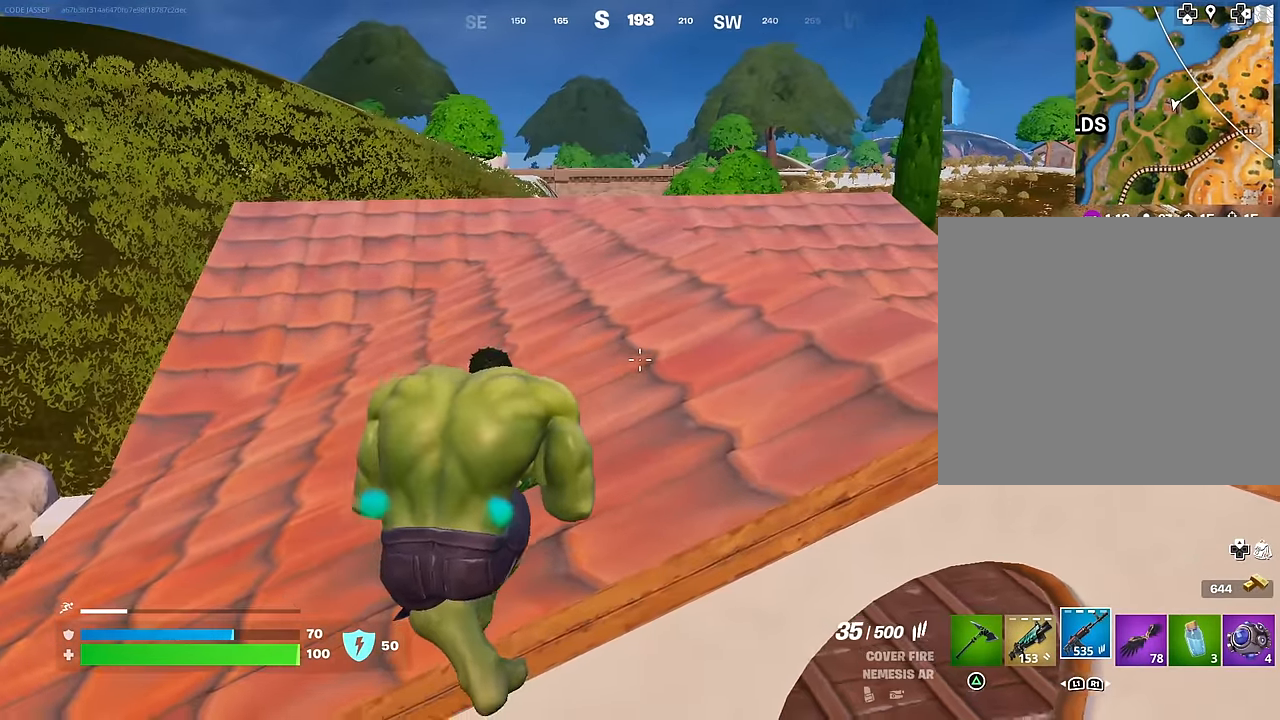
{"buttons": [], "left_stick": "up-right", "right_stick": "center", "events": [[183, "left_stick", "right"], [283, "left_stick", "up-right"]]}
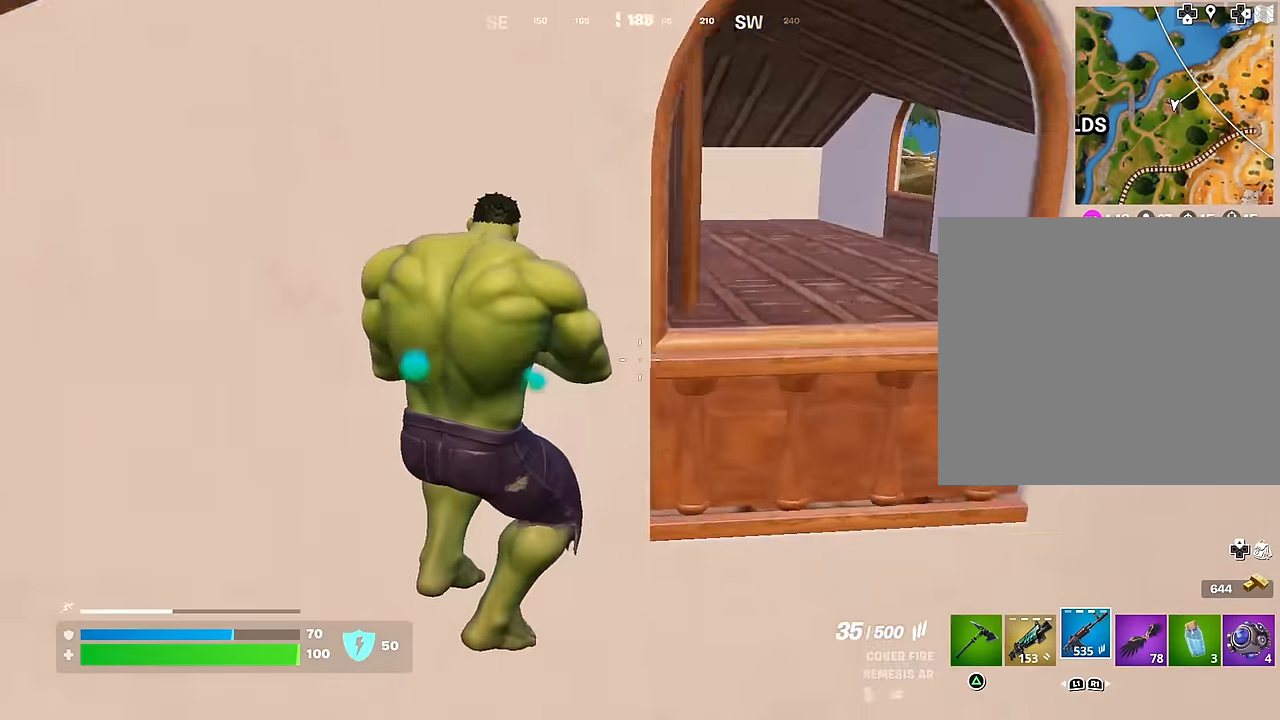
{"buttons": [], "left_stick": "up-right", "right_stick": "right", "events": [[434, "right_stick", "right"]]}
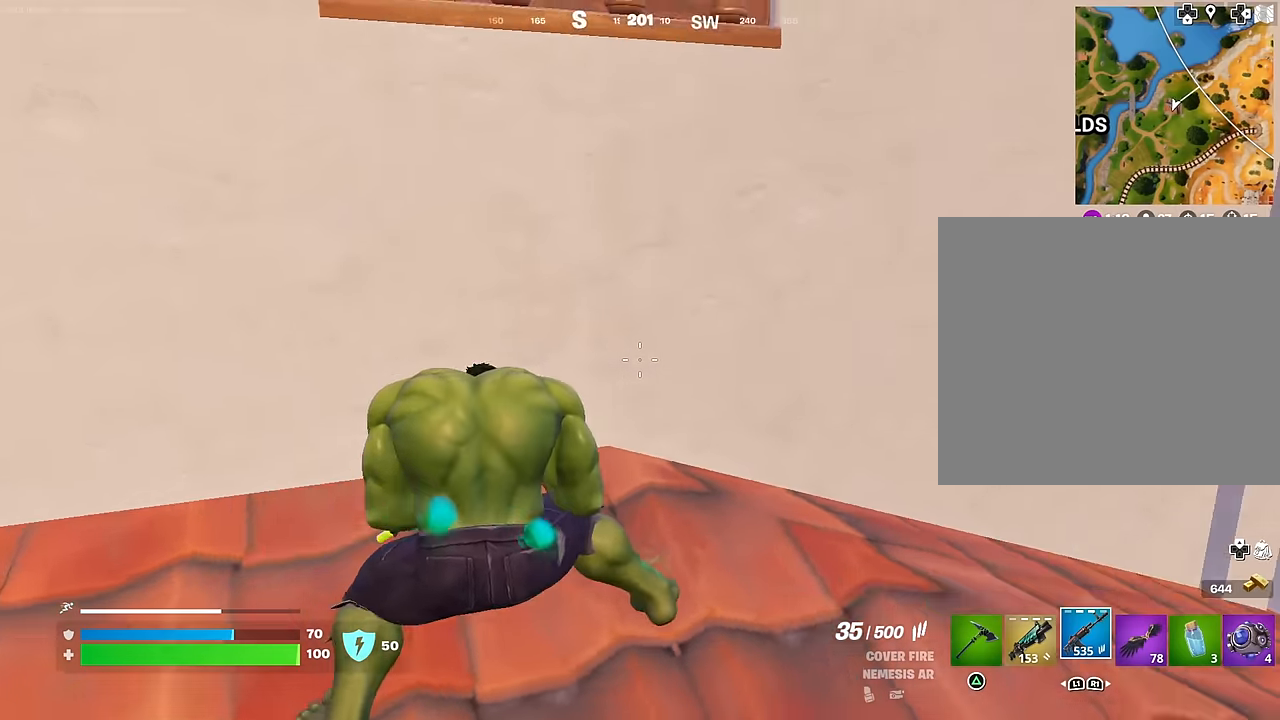
{"buttons": [], "left_stick": "up", "right_stick": "center", "events": [[350, "left_stick", "up"], [467, "right_stick", "center"]]}
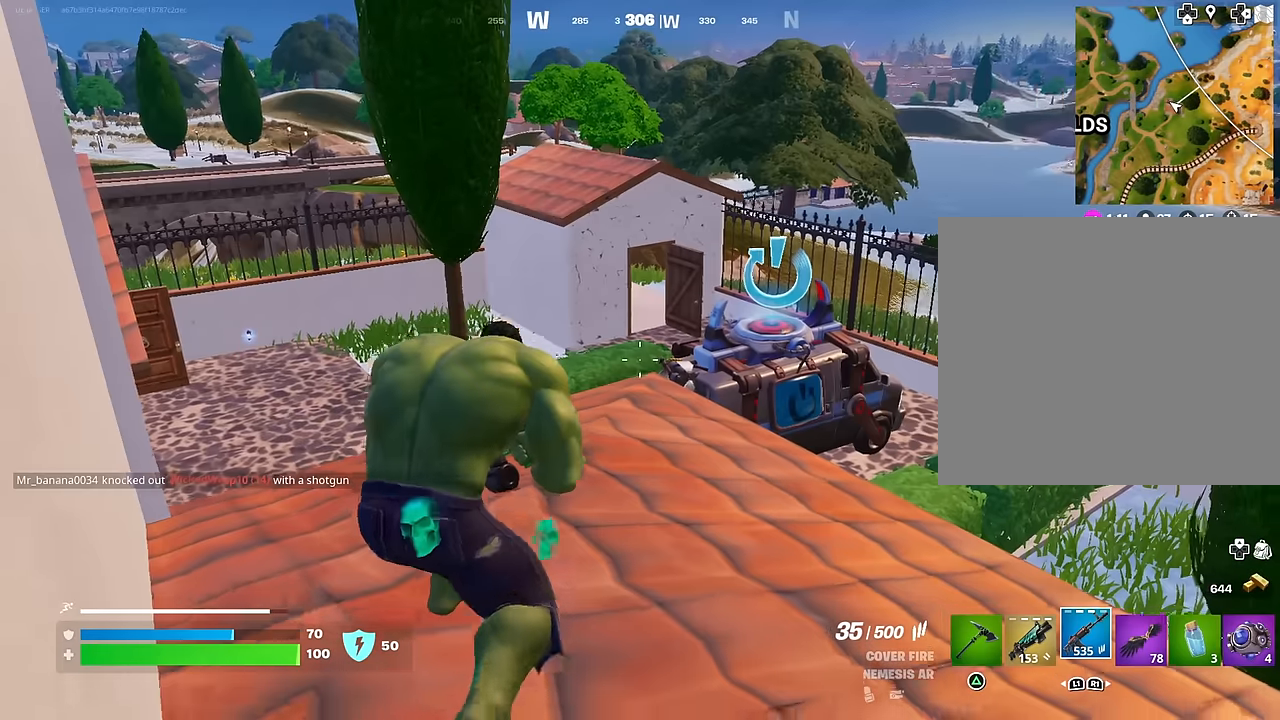
{"buttons": [], "left_stick": "up-right", "right_stick": "left", "events": [[284, "right_stick", "left"], [350, "left_stick", "up-right"]]}
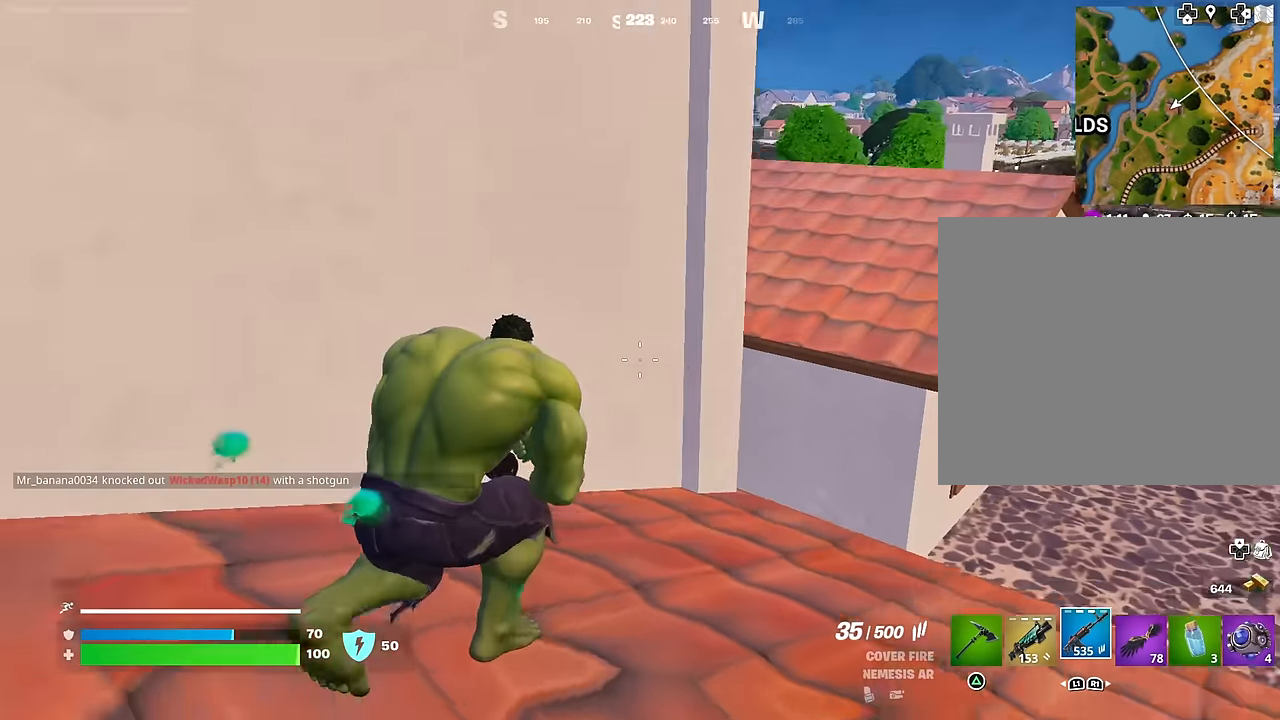
{"buttons": [], "left_stick": "up-right", "right_stick": "center", "events": [[17, "right_stick", "center"]]}
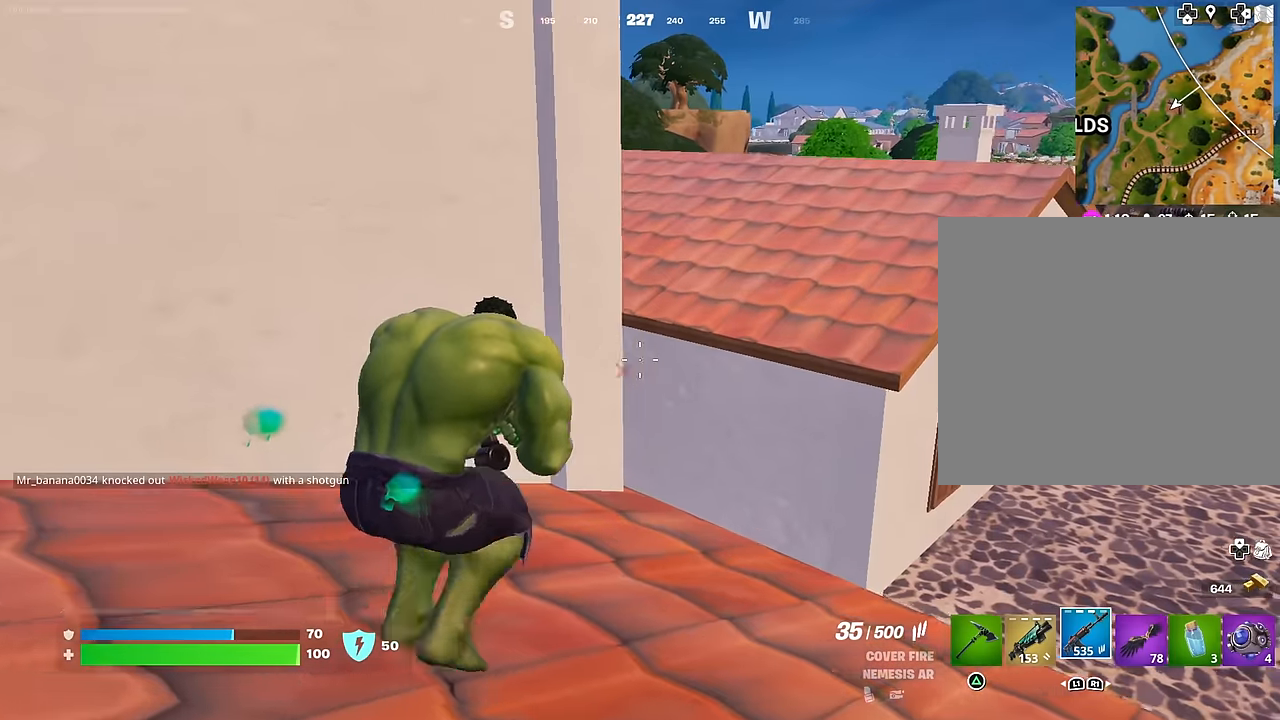
{"buttons": ["CROSS"], "left_stick": "up-right", "right_stick": "center", "events": [[50, "L1", "down"], [134, "L1", "up"], [167, "L3", "down"], [300, "L3", "up"], [450, "CROSS", "down"]]}
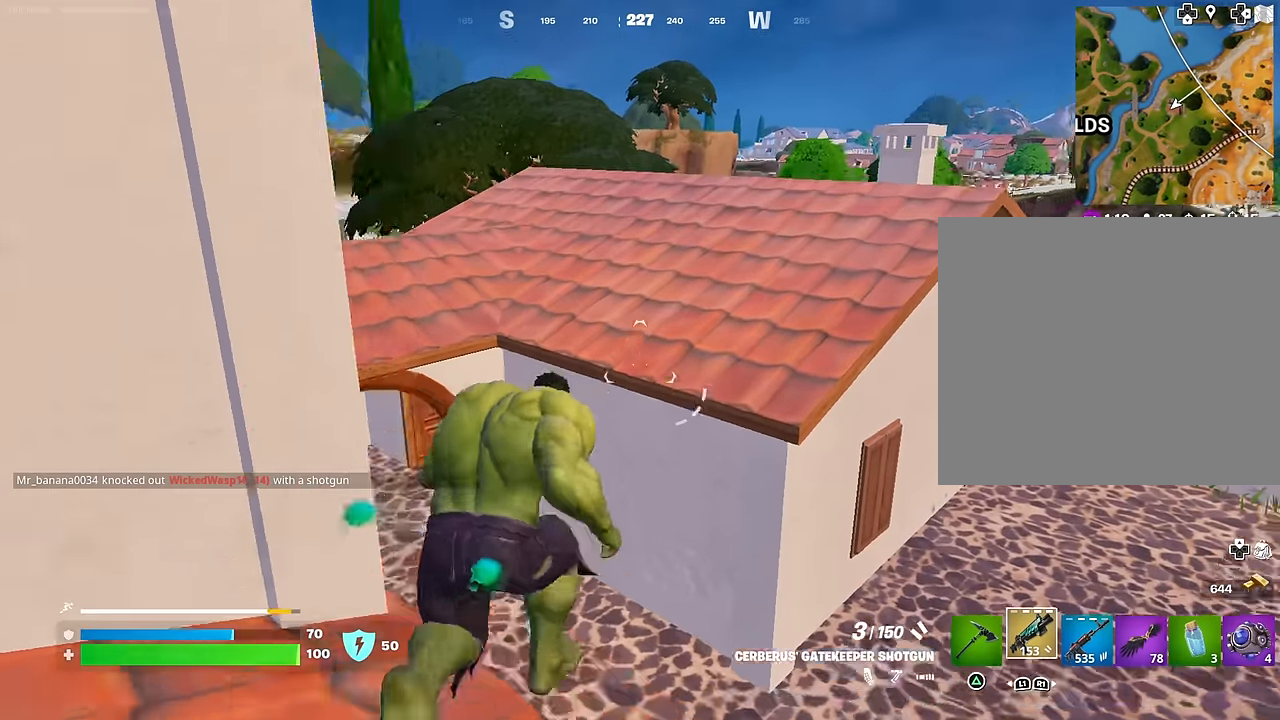
{"buttons": [], "left_stick": "right", "right_stick": "center", "events": [[17, "CROSS", "up"], [50, "right_stick", "left"], [184, "left_stick", "center"], [284, "right_stick", "center"], [367, "left_stick", "right"]]}
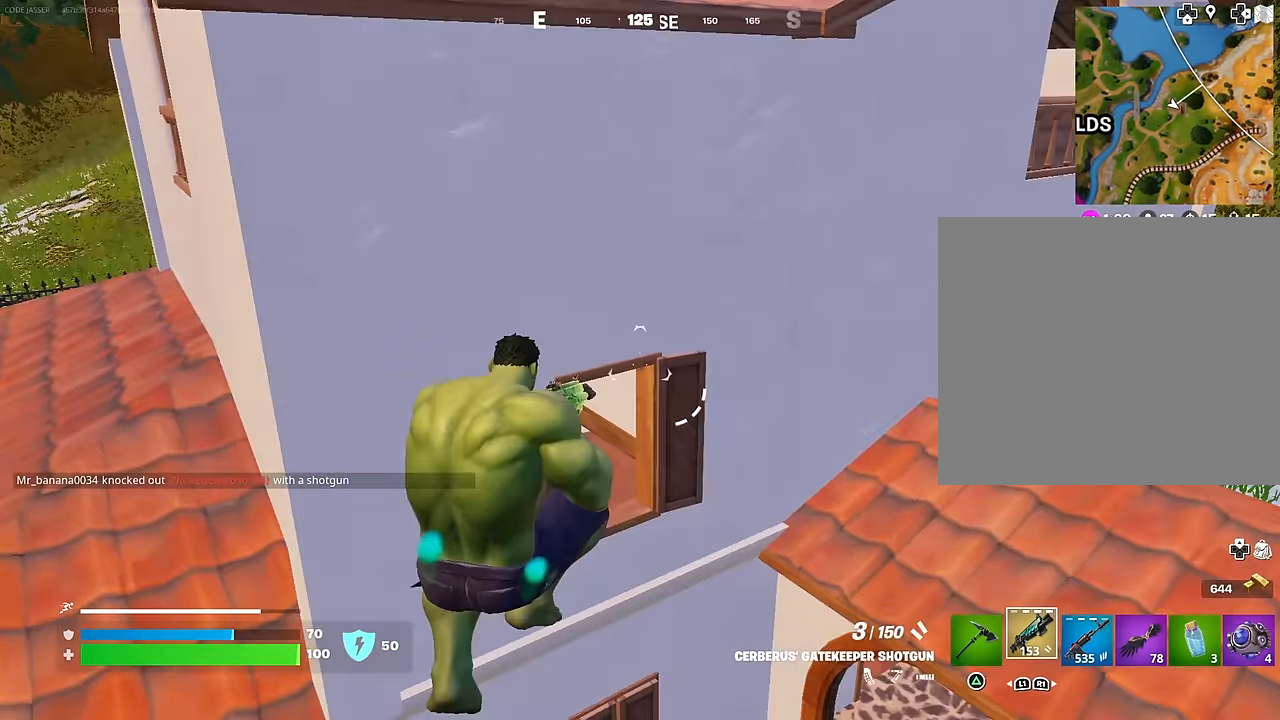
{"buttons": [], "left_stick": "up-right", "right_stick": "center", "events": [[67, "right_stick", "left"], [167, "right_stick", "up-left"], [300, "left_stick", "up-right"], [334, "right_stick", "center"]]}
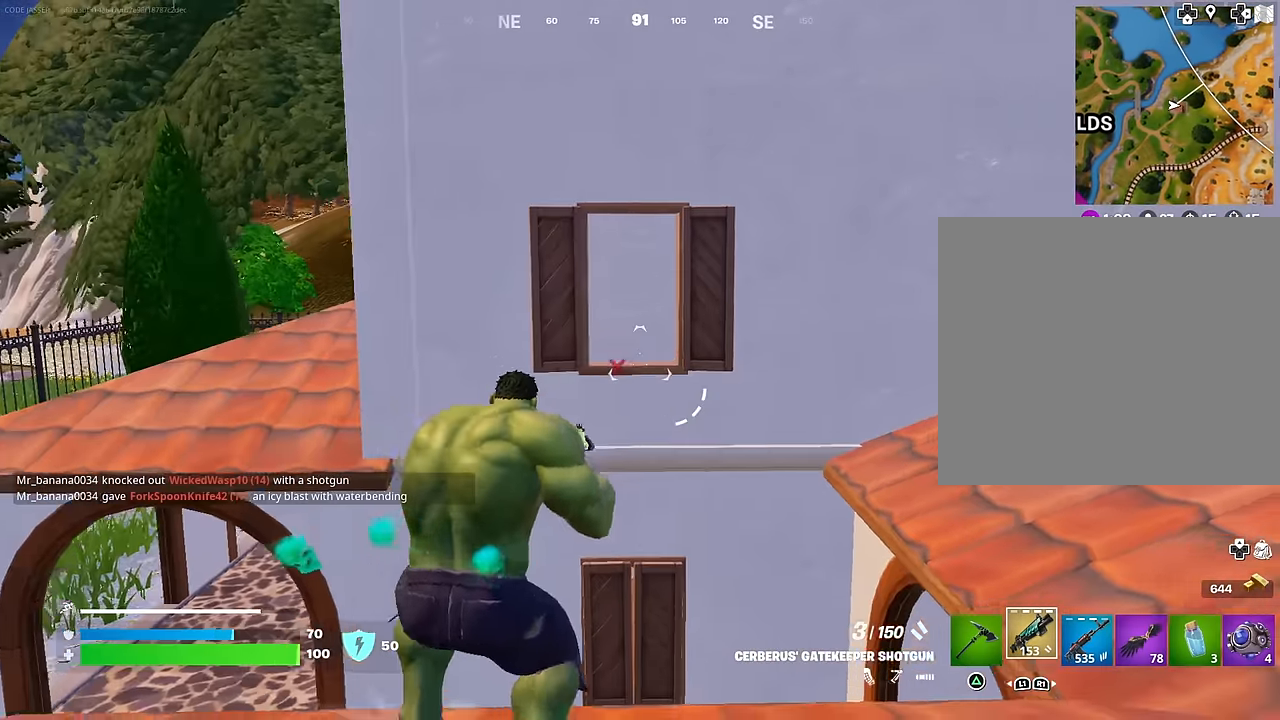
{"buttons": [], "left_stick": "up-right", "right_stick": "center", "events": [[34, "right_stick", "right"], [67, "L3", "down"], [150, "L3", "up"], [234, "right_stick", "center"], [284, "right_stick", "left"], [400, "right_stick", "center"]]}
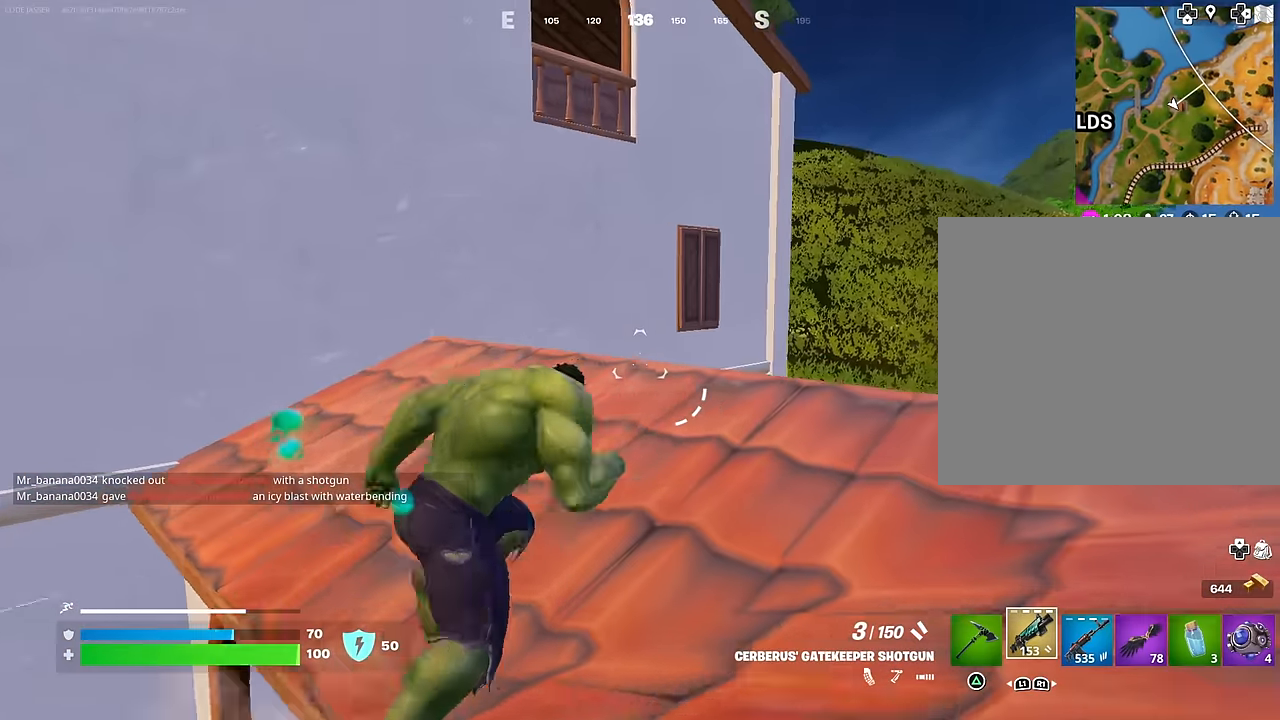
{"buttons": [], "left_stick": "up", "right_stick": "center", "events": [[67, "right_stick", "up-left"], [84, "left_stick", "up"], [167, "right_stick", "center"]]}